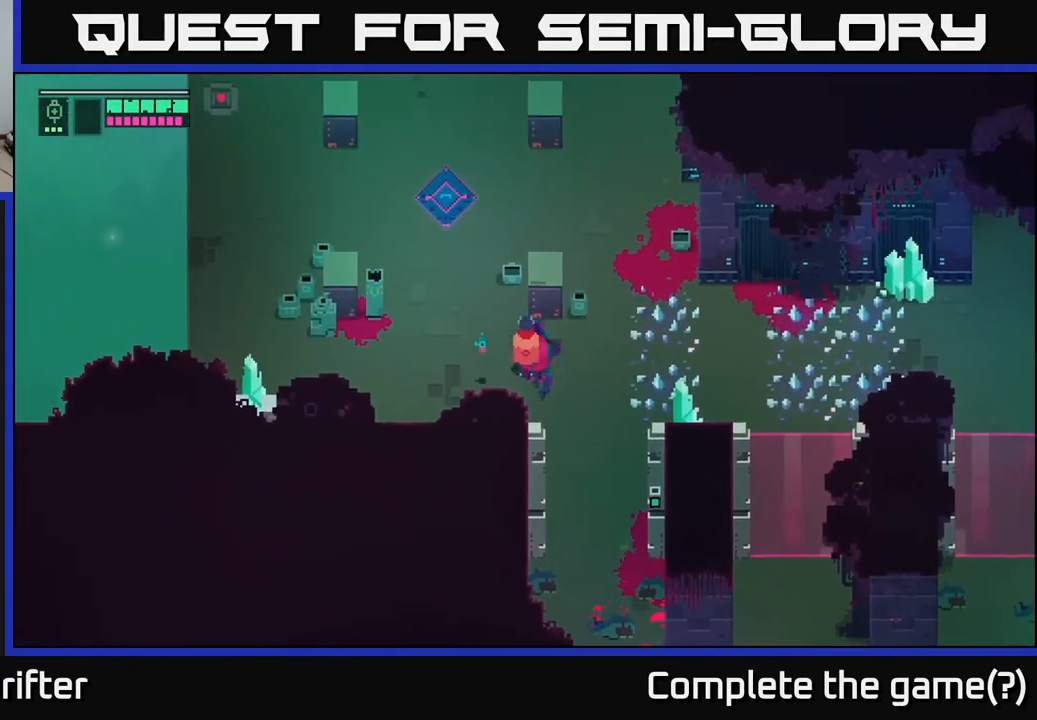
Gameplay with a controller (Xbox layout); each line is a JSON object with the inputs held at the frame after it. "events" lists button and stick changes between this image and that frame as [ms after this image, input, new state], when the widget could be followed in between.
{"buttons": [], "left_stick": "up-left", "right_stick": "center", "events": [[150, "left_stick", "up"], [333, "left_stick", "up-left"]]}
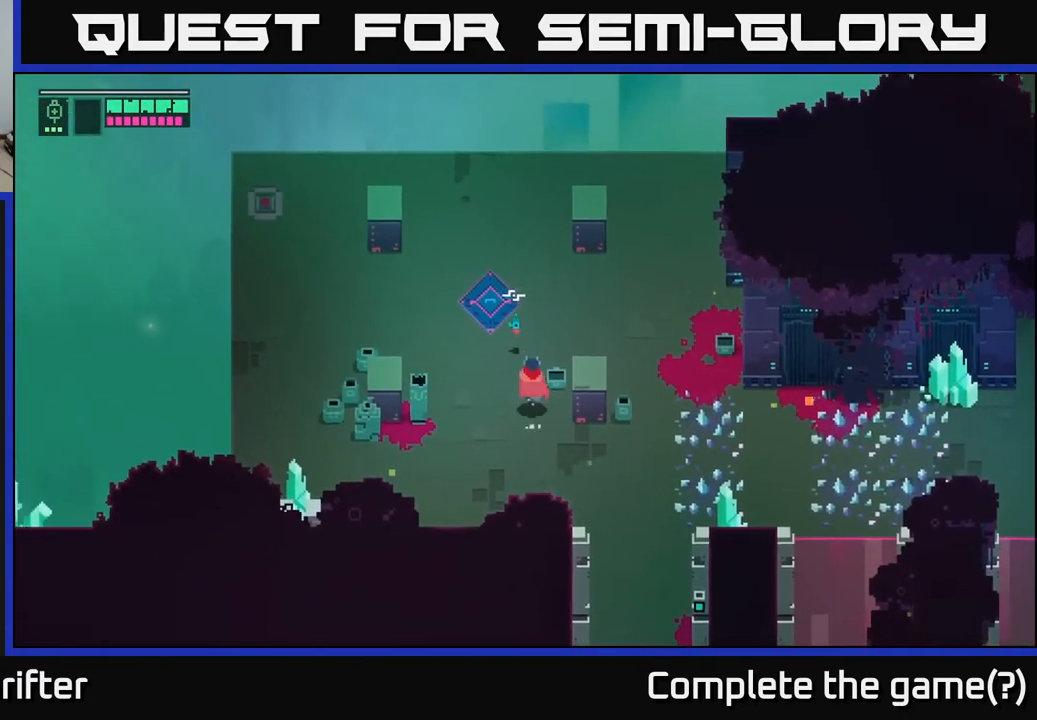
{"buttons": [], "left_stick": "up-left", "right_stick": "center", "events": []}
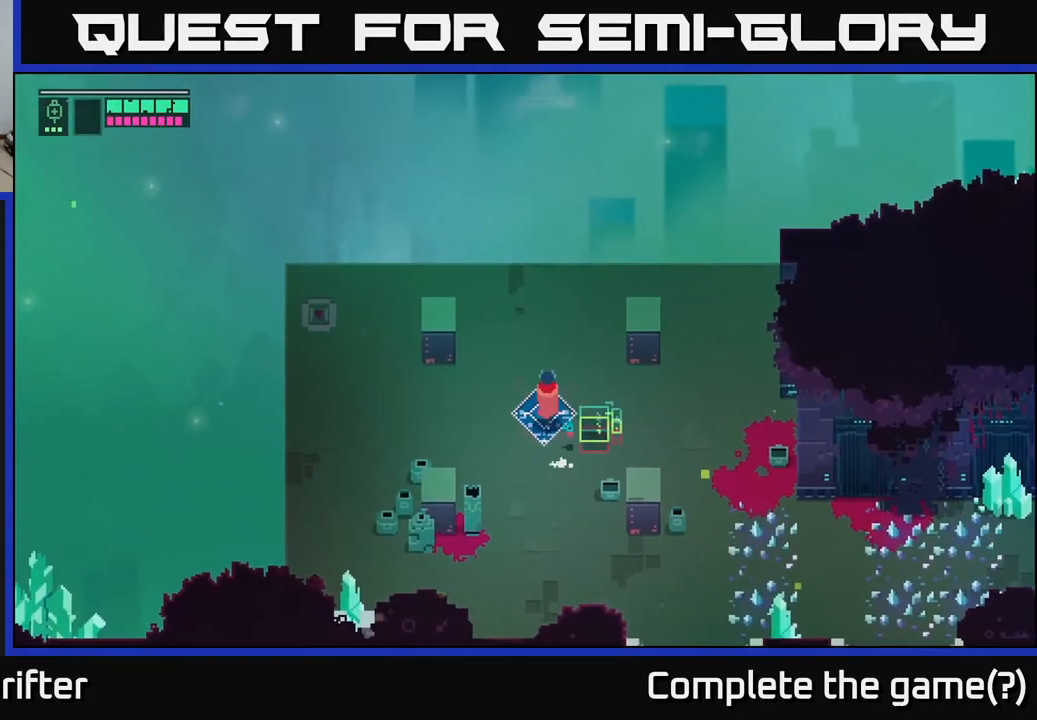
{"buttons": ["Y"], "left_stick": "center", "right_stick": "center", "events": [[33, "Y", "down"], [67, "left_stick", "center"]]}
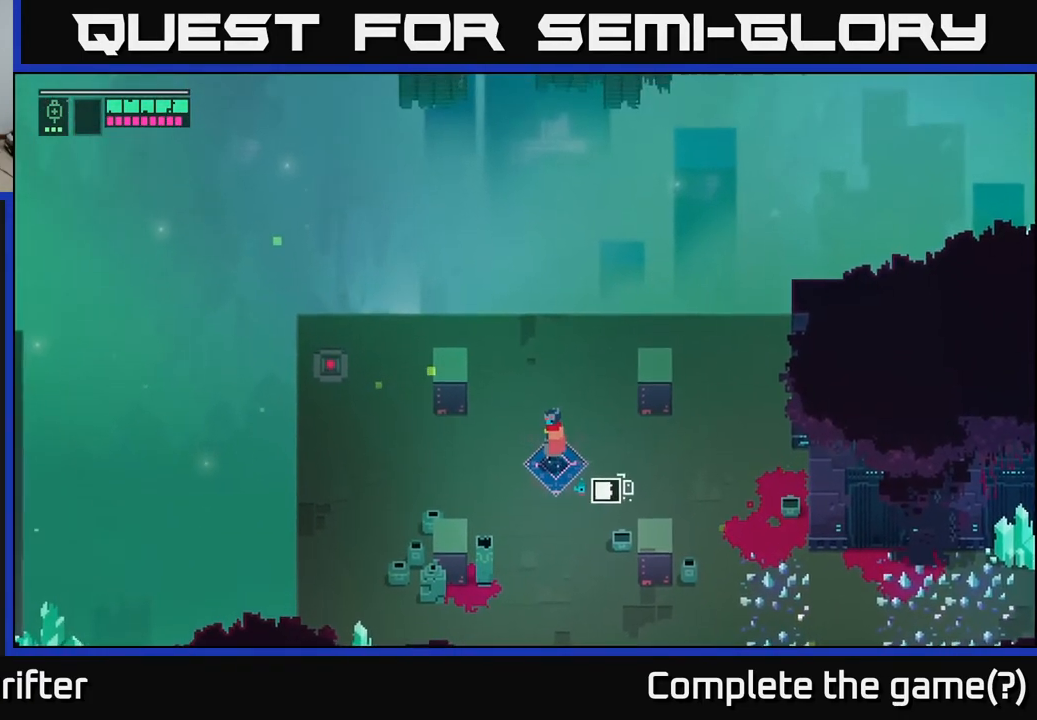
{"buttons": ["Y"], "left_stick": "center", "right_stick": "center", "events": []}
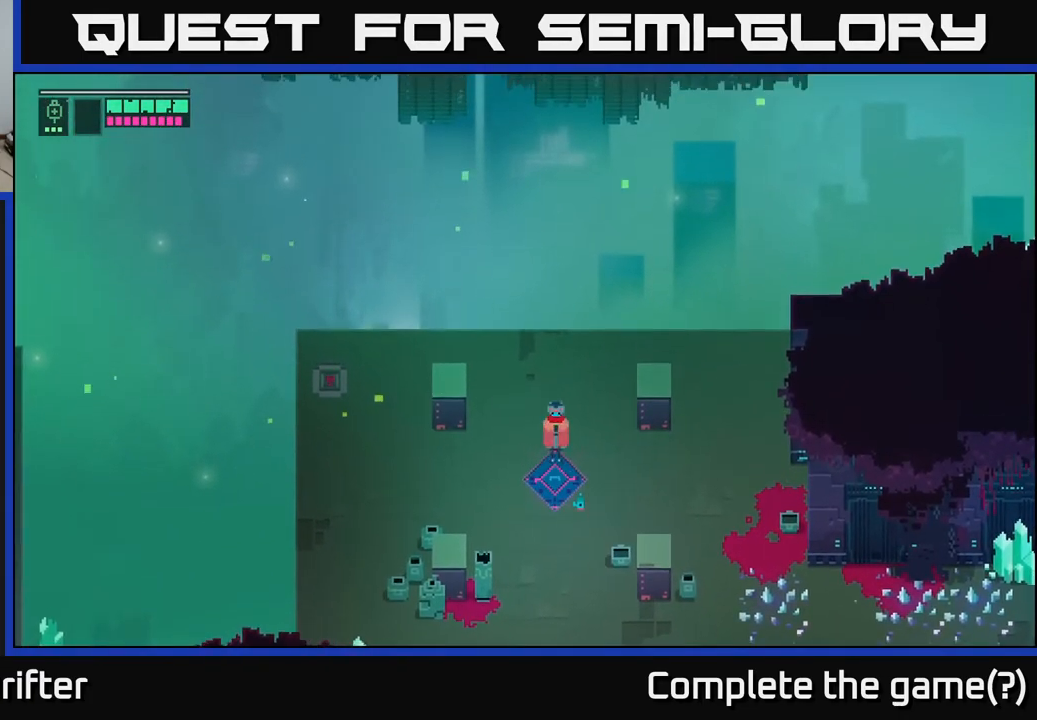
{"buttons": [], "left_stick": "center", "right_stick": "center", "events": [[167, "Y", "up"]]}
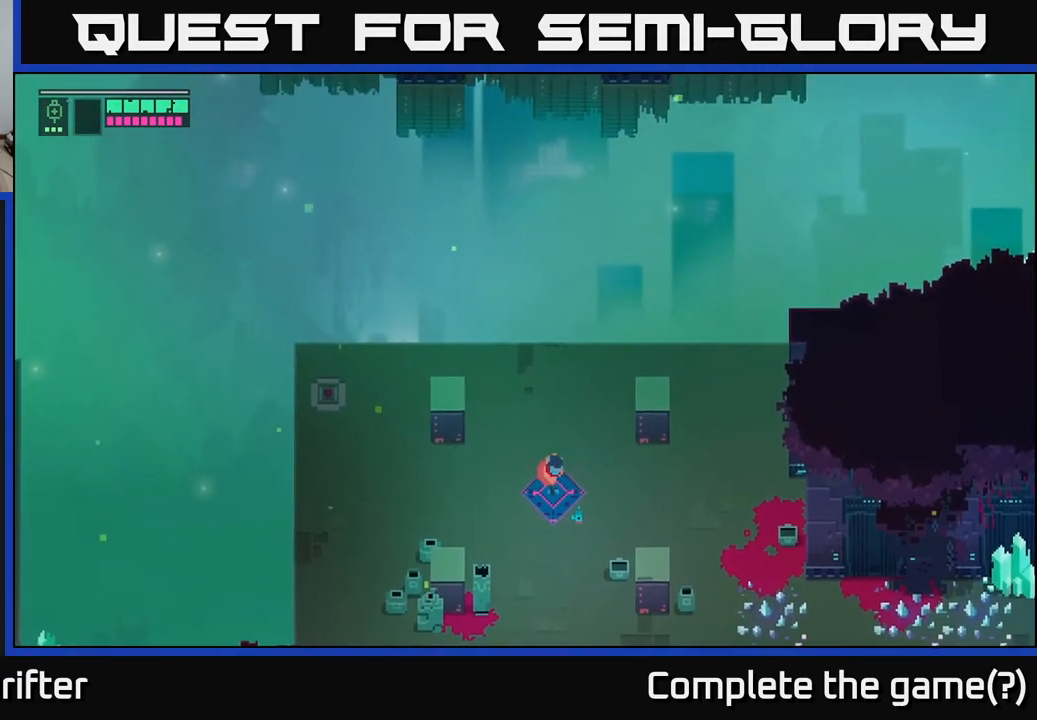
{"buttons": [], "left_stick": "center", "right_stick": "center", "events": []}
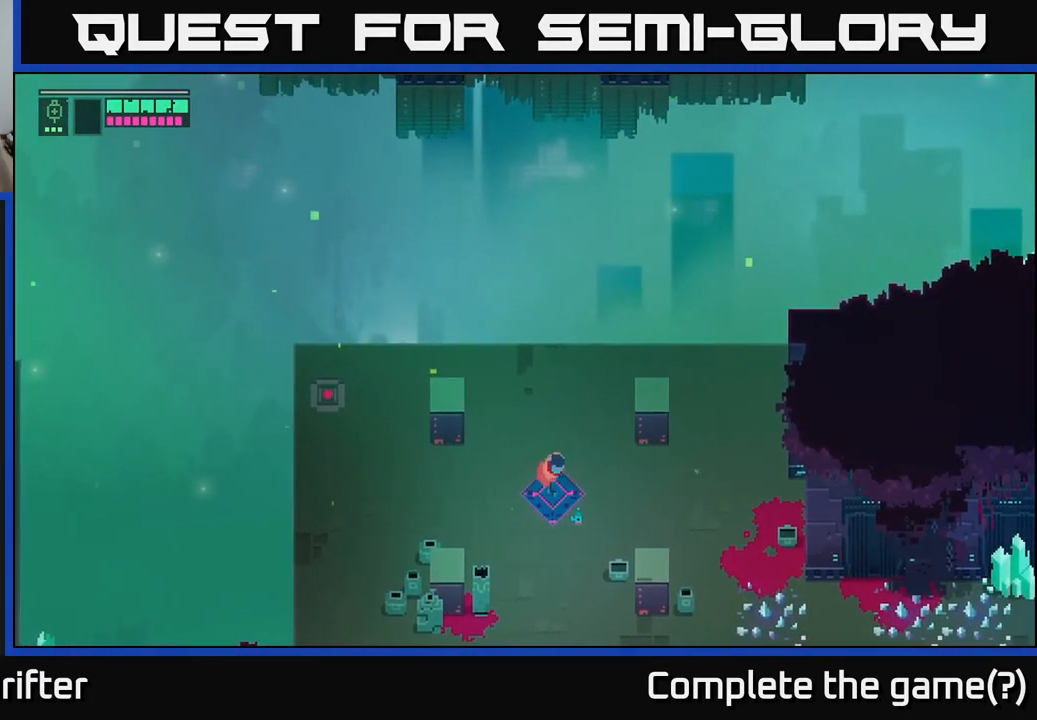
{"buttons": [], "left_stick": "center", "right_stick": "center", "events": []}
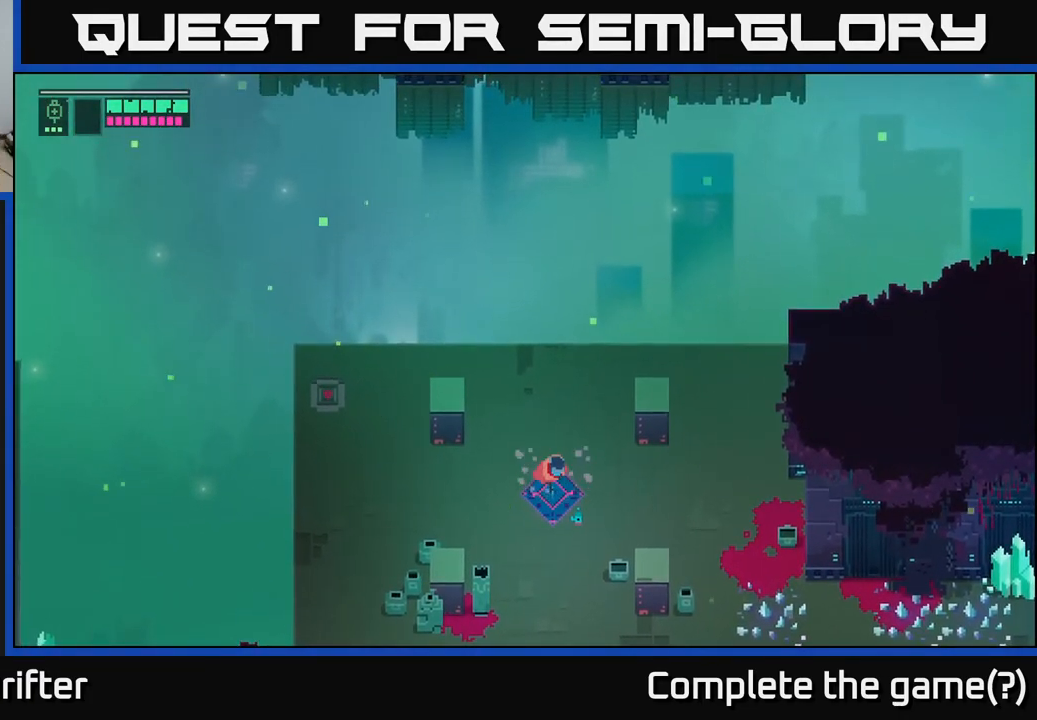
{"buttons": [], "left_stick": "center", "right_stick": "center", "events": []}
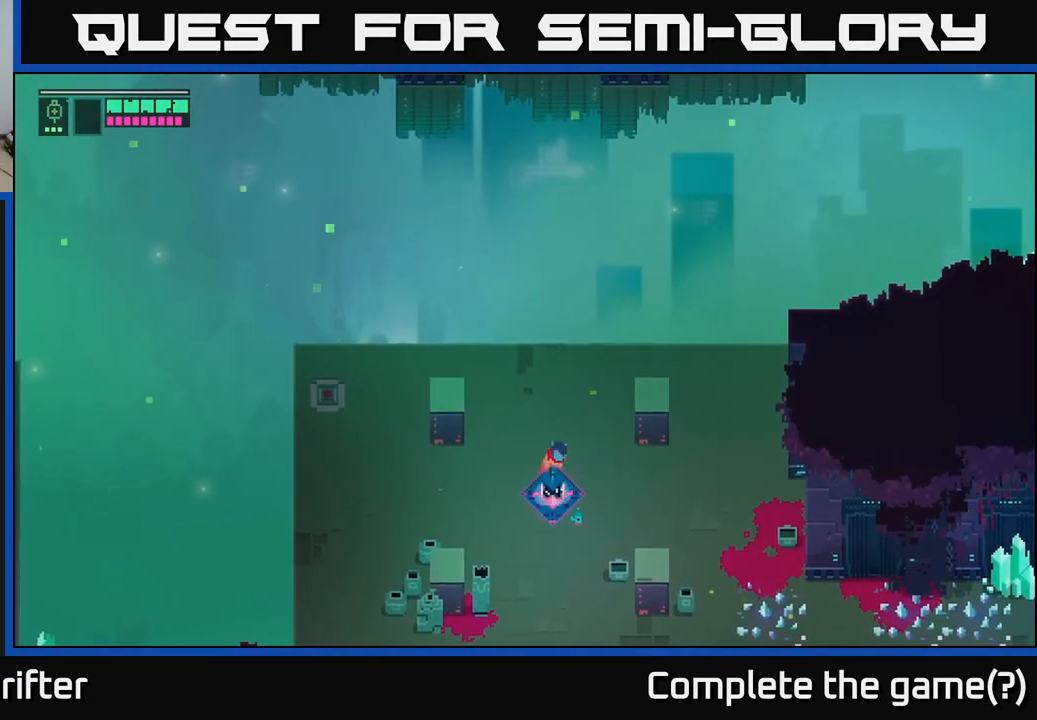
{"buttons": [], "left_stick": "center", "right_stick": "center", "events": []}
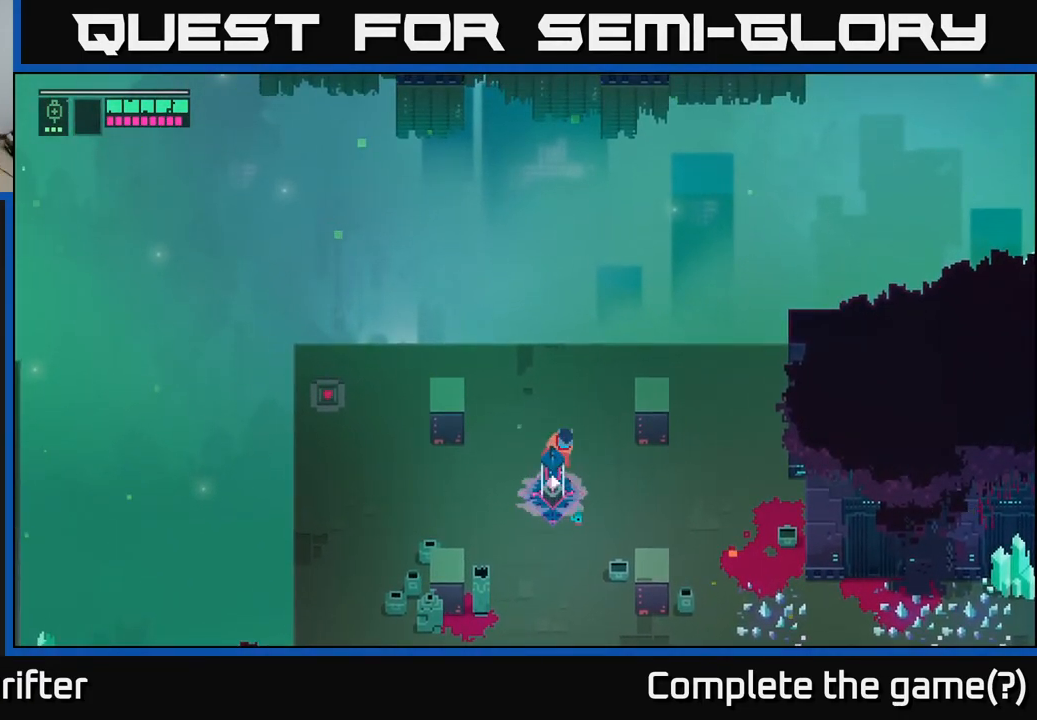
{"buttons": [], "left_stick": "left", "right_stick": "center", "events": [[283, "left_stick", "left"]]}
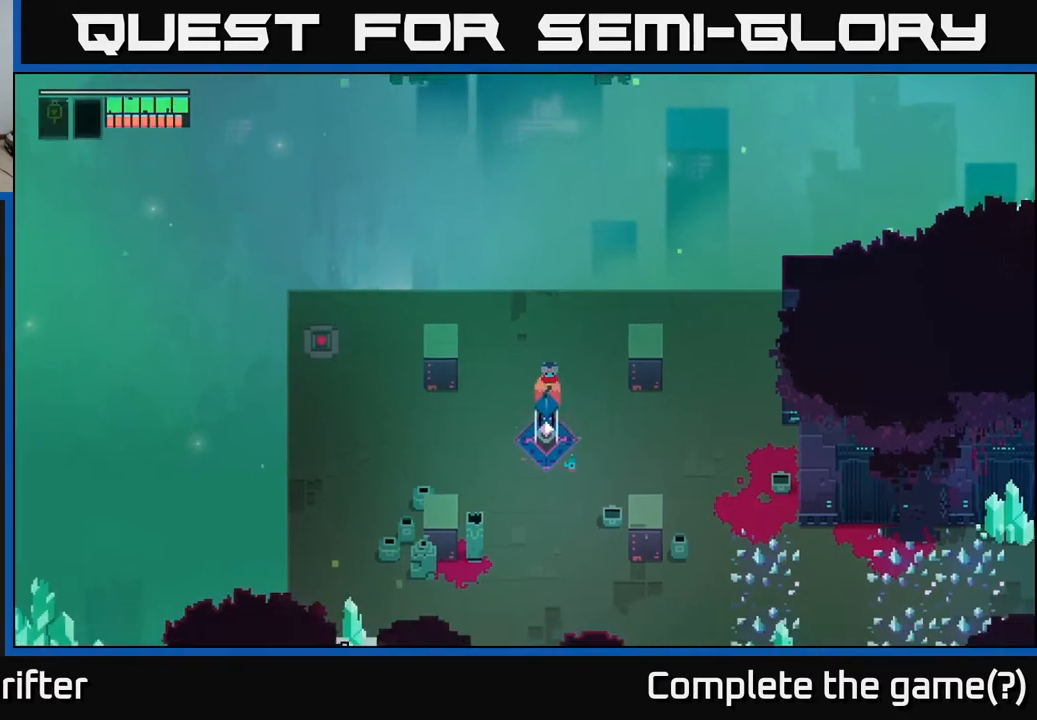
{"buttons": [], "left_stick": "down-left", "right_stick": "center", "events": [[400, "left_stick", "down-left"]]}
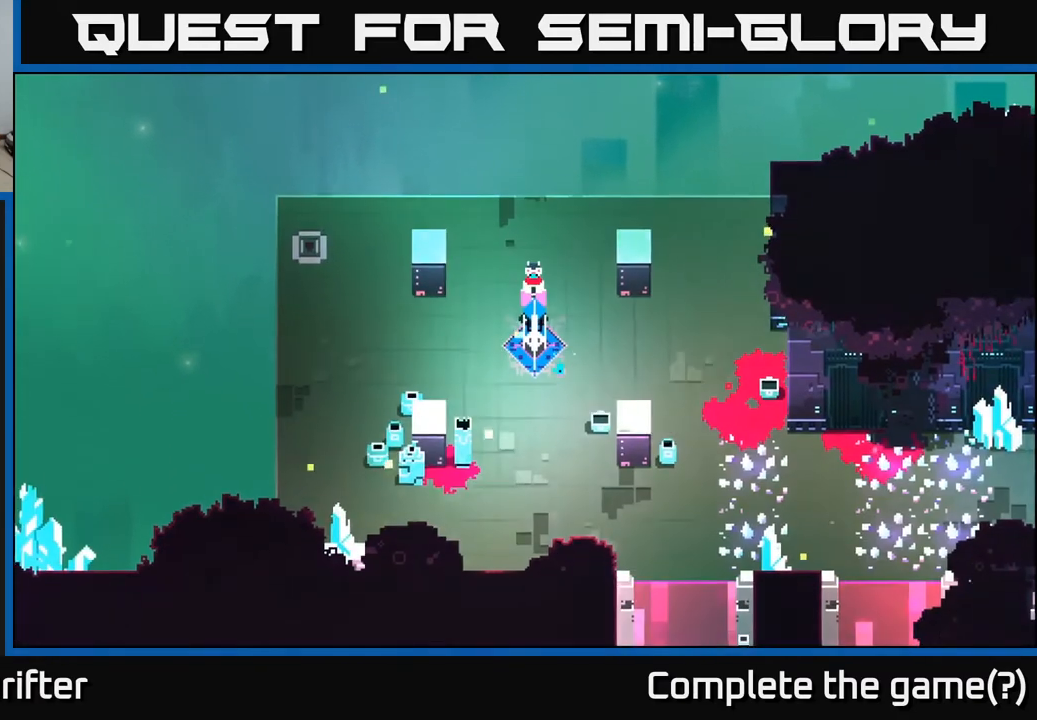
{"buttons": [], "left_stick": "down-left", "right_stick": "center", "events": [[167, "left_stick", "left"], [417, "left_stick", "down-left"]]}
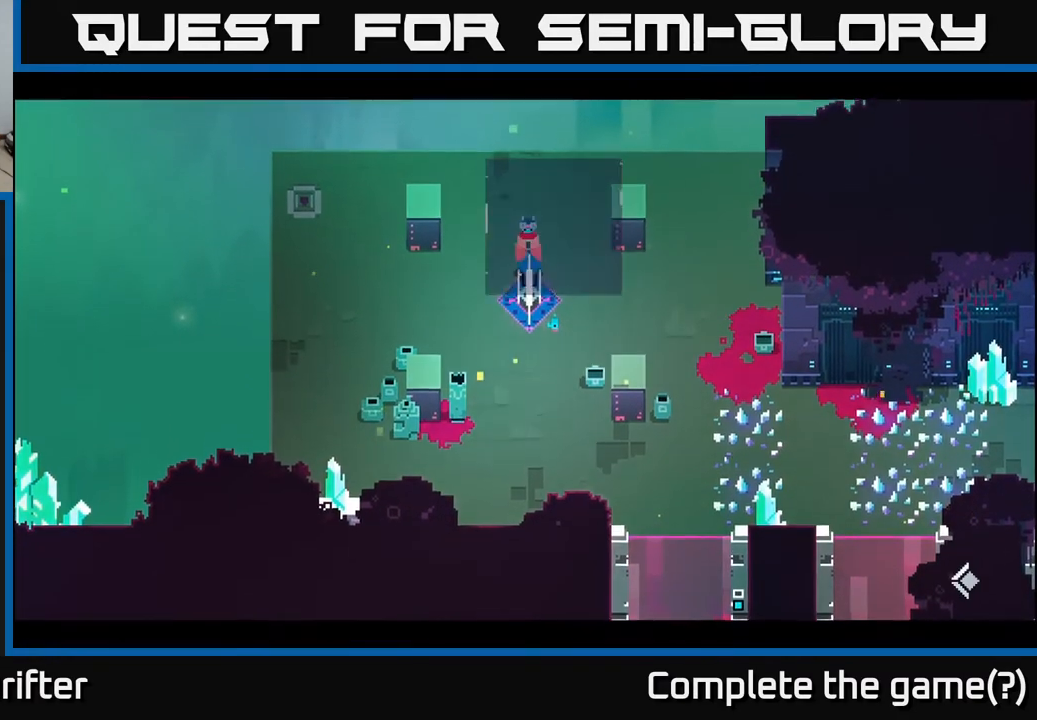
{"buttons": [], "left_stick": "left", "right_stick": "center", "events": [[283, "left_stick", "left"]]}
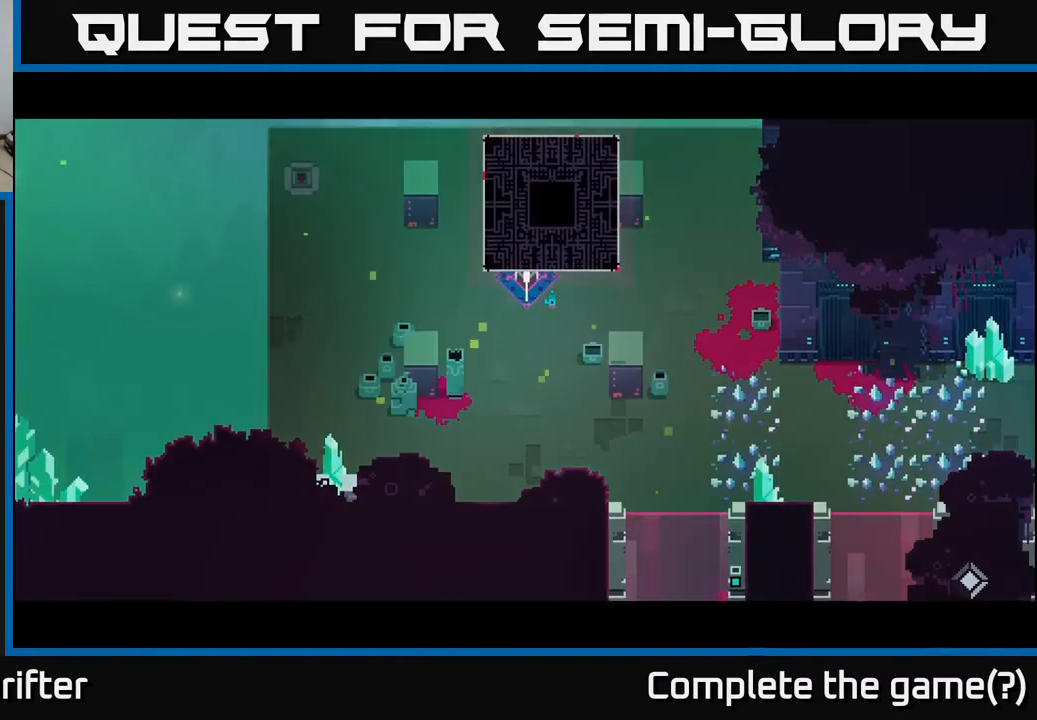
{"buttons": [], "left_stick": "center", "right_stick": "center", "events": [[183, "left_stick", "center"]]}
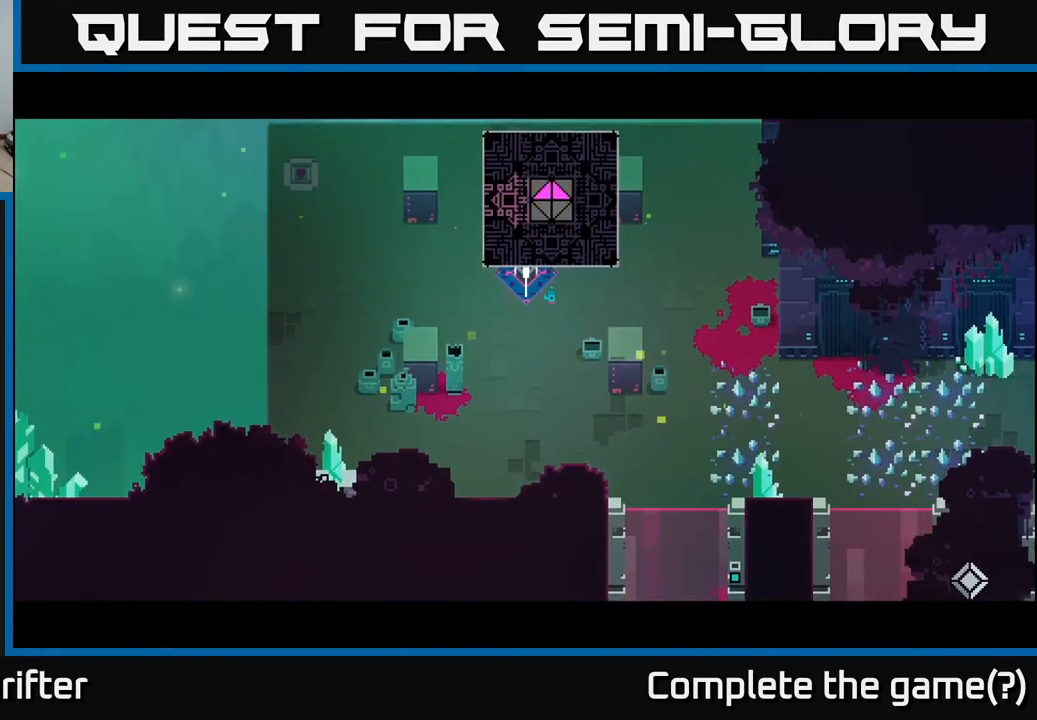
{"buttons": [], "left_stick": "left", "right_stick": "center", "events": [[233, "left_stick", "left"]]}
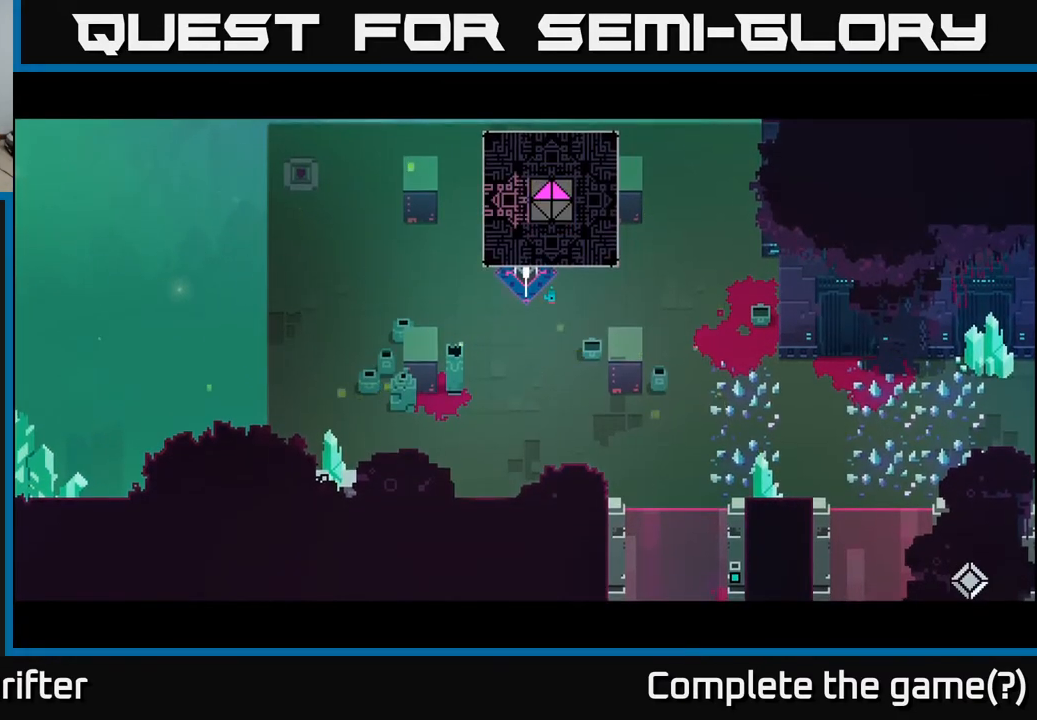
{"buttons": [], "left_stick": "left", "right_stick": "center", "events": []}
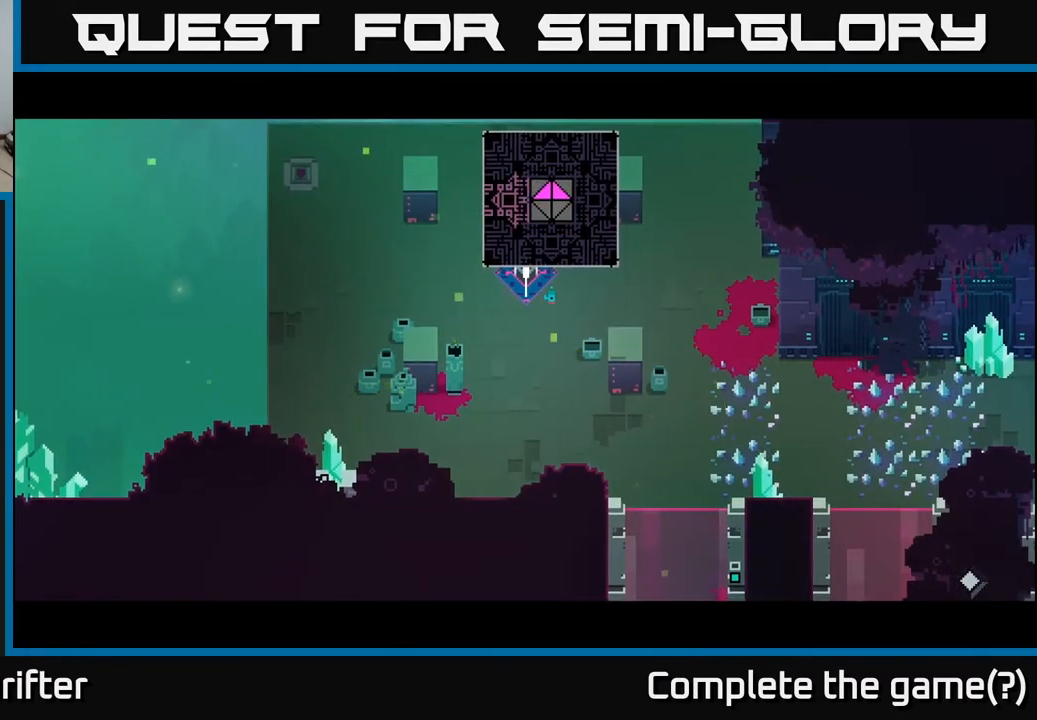
{"buttons": [], "left_stick": "down-left", "right_stick": "center", "events": [[133, "left_stick", "center"], [383, "left_stick", "down-left"]]}
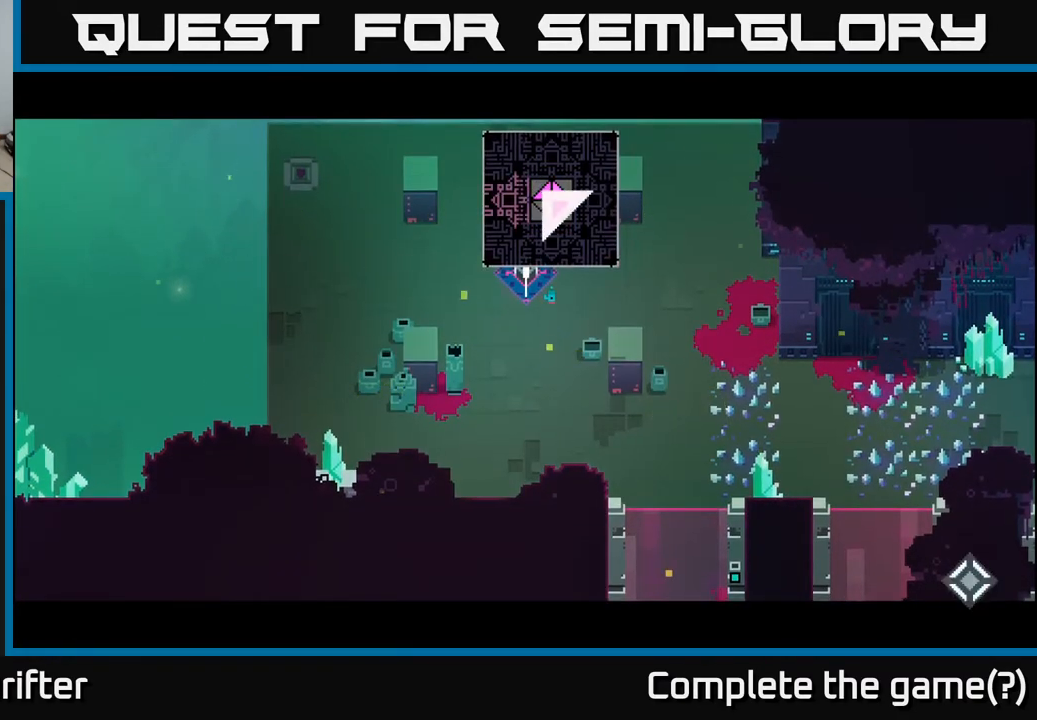
{"buttons": ["A"], "left_stick": "up-left", "right_stick": "center", "events": [[83, "A", "down"], [200, "A", "up"], [200, "left_stick", "left"], [417, "A", "down"], [467, "left_stick", "up-left"]]}
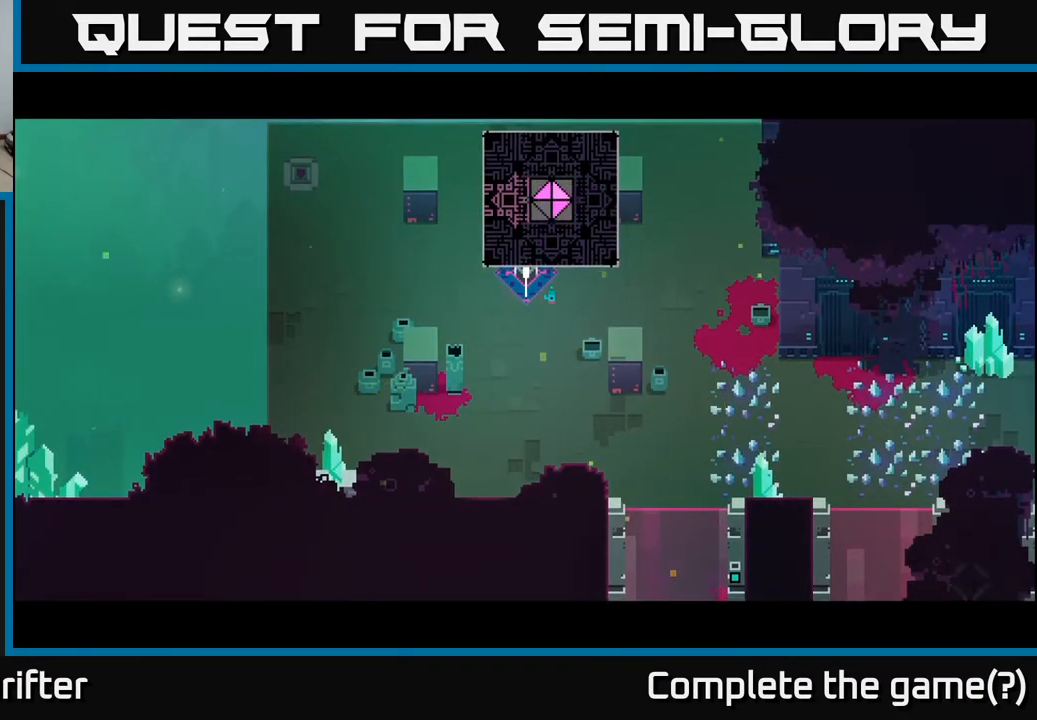
{"buttons": [], "left_stick": "down-left", "right_stick": "center", "events": [[50, "A", "up"], [133, "A", "down"], [217, "left_stick", "center"], [250, "A", "up"], [317, "left_stick", "down-left"], [367, "A", "down"], [450, "A", "up"]]}
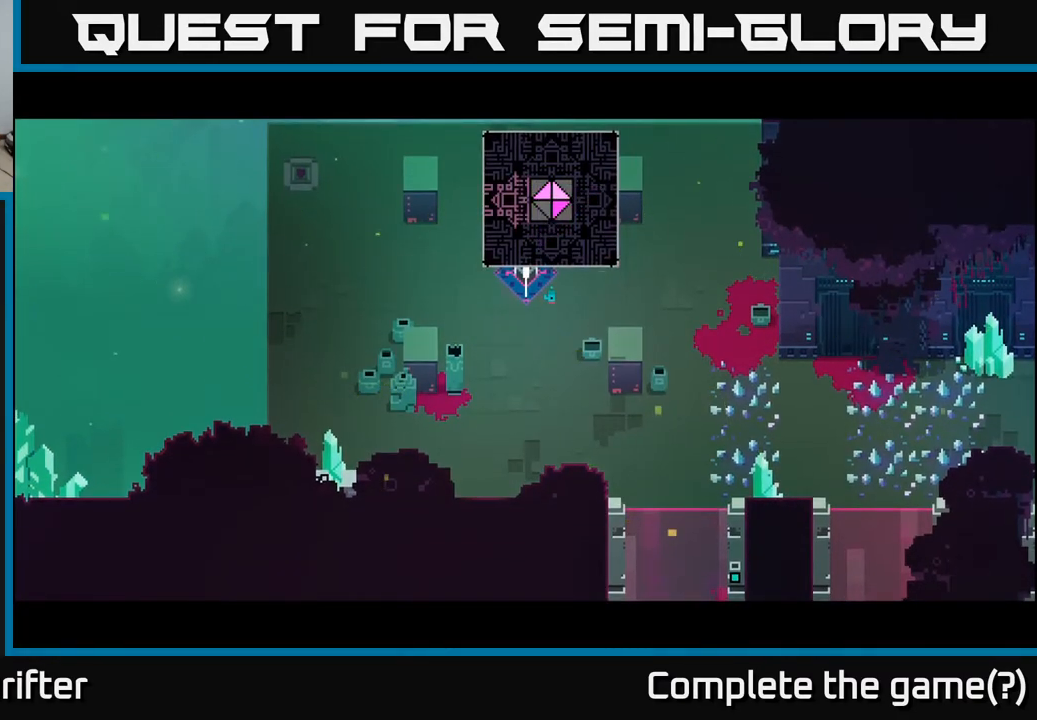
{"buttons": [], "left_stick": "down-left", "right_stick": "center", "events": [[67, "A", "down"], [183, "A", "up"]]}
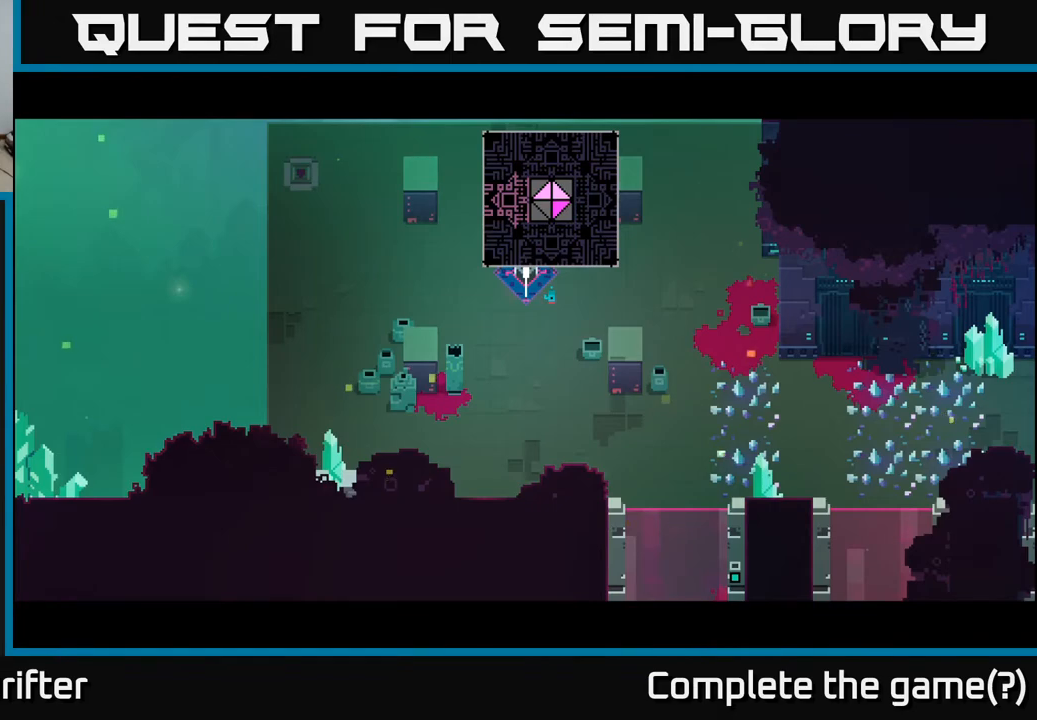
{"buttons": [], "left_stick": "down-left", "right_stick": "center", "events": [[183, "left_stick", "left"], [467, "left_stick", "down-left"]]}
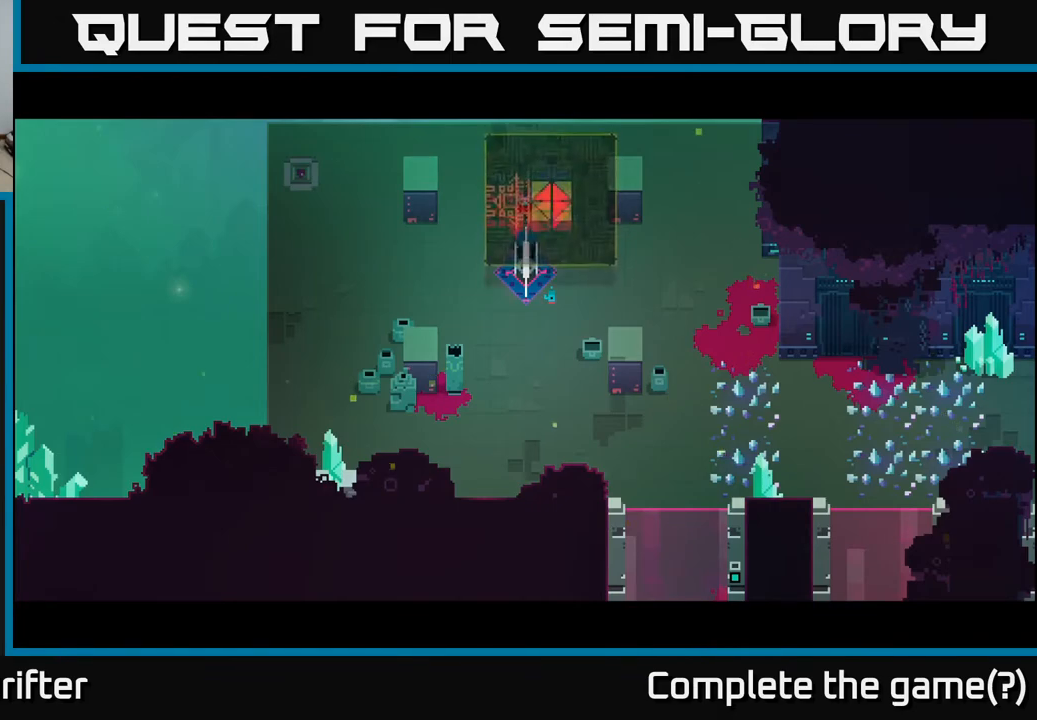
{"buttons": [], "left_stick": "down-left", "right_stick": "center", "events": []}
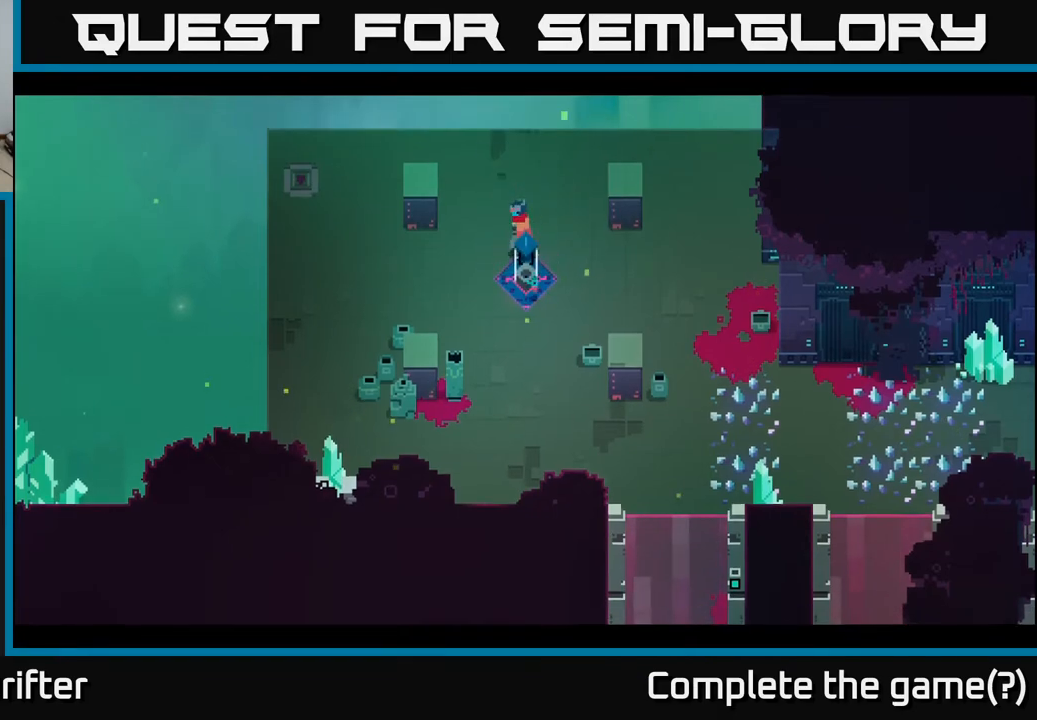
{"buttons": [], "left_stick": "down-left", "right_stick": "center", "events": [[200, "left_stick", "left"], [367, "left_stick", "down-left"]]}
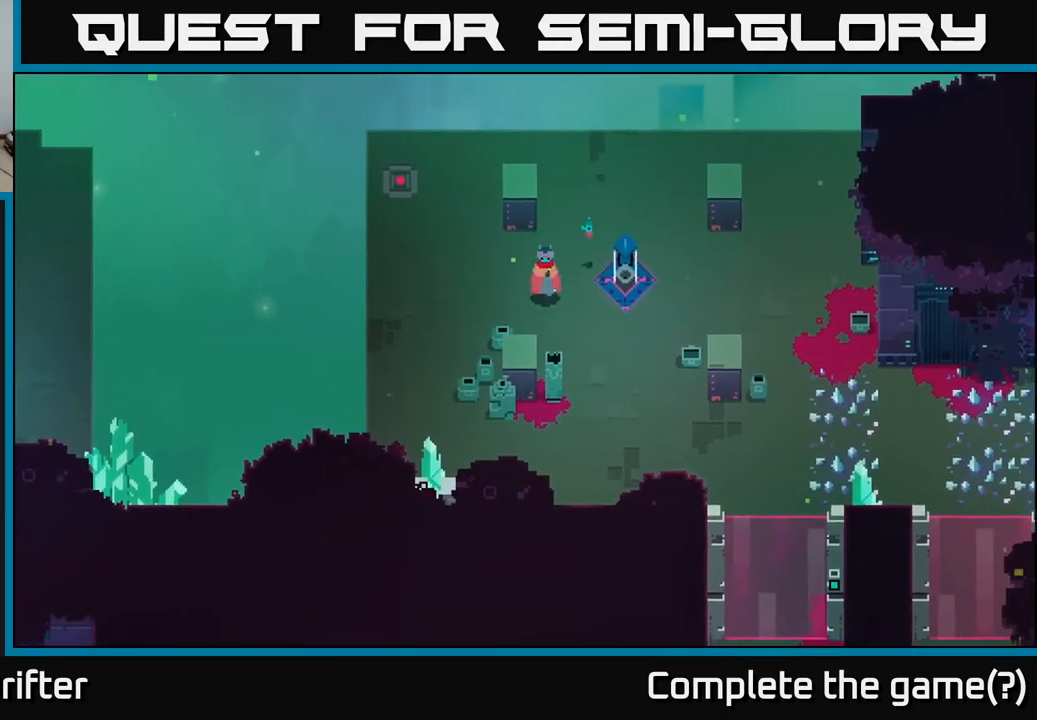
{"buttons": [], "left_stick": "left", "right_stick": "center", "events": [[267, "X", "down"], [417, "X", "up"], [433, "left_stick", "left"]]}
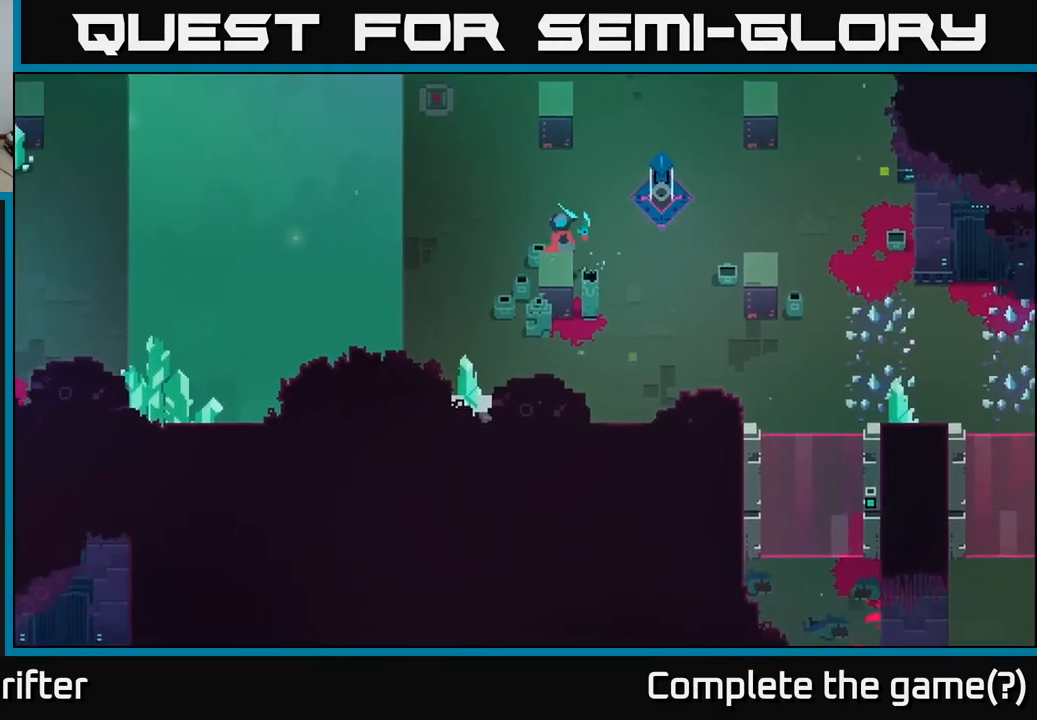
{"buttons": [], "left_stick": "up-left", "right_stick": "center", "events": [[317, "left_stick", "up-left"]]}
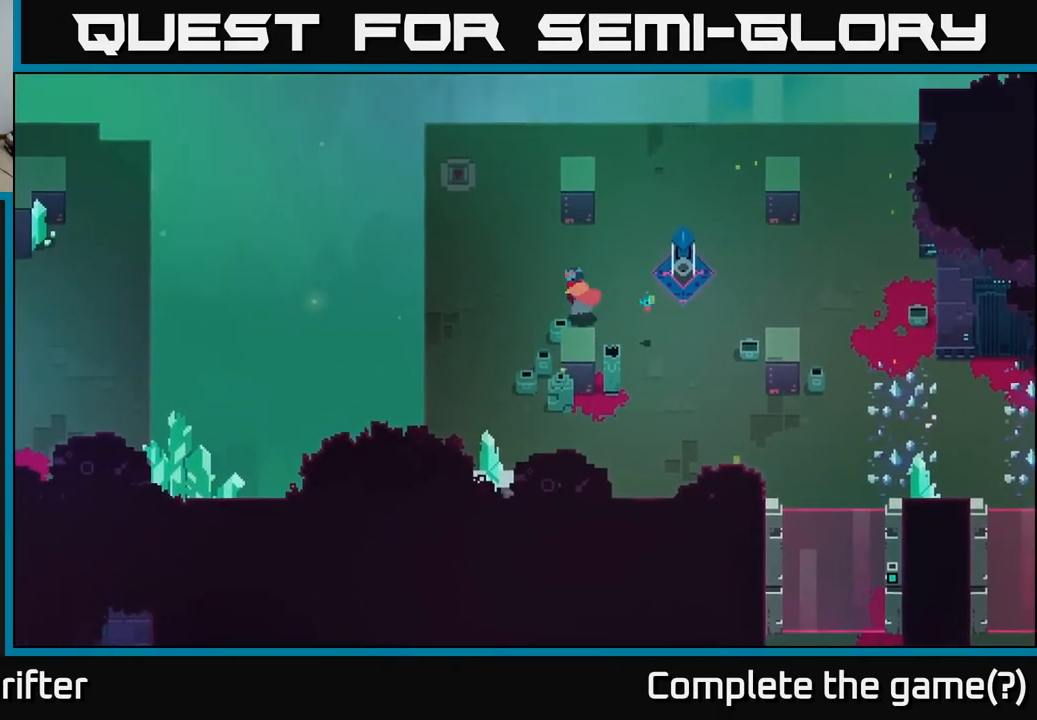
{"buttons": [], "left_stick": "down-left", "right_stick": "center", "events": [[33, "left_stick", "left"], [467, "left_stick", "down-left"]]}
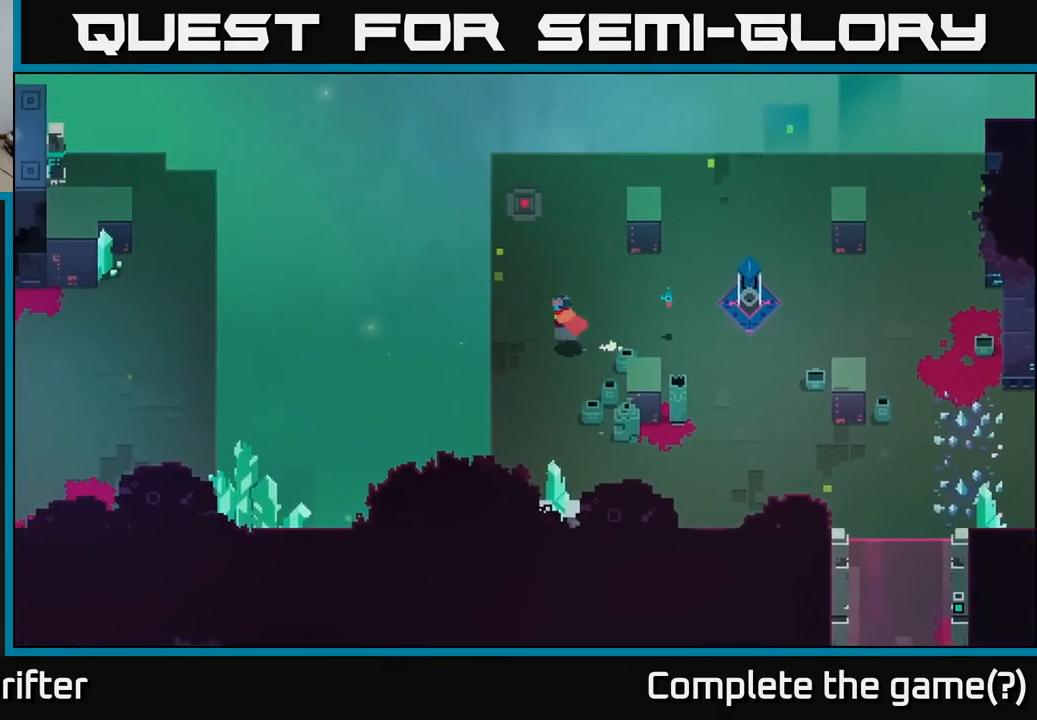
{"buttons": [], "left_stick": "down", "right_stick": "center", "events": [[83, "left_stick", "down"]]}
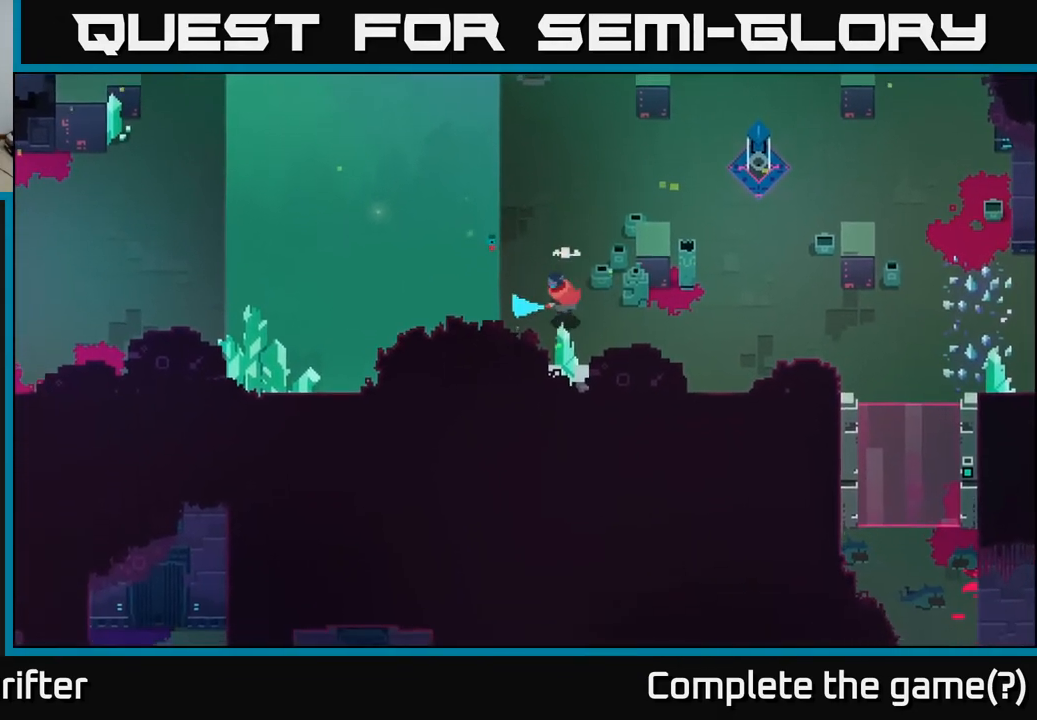
{"buttons": [], "left_stick": "up", "right_stick": "center", "events": [[33, "X", "down"], [133, "left_stick", "center"], [200, "X", "up"], [467, "left_stick", "up"]]}
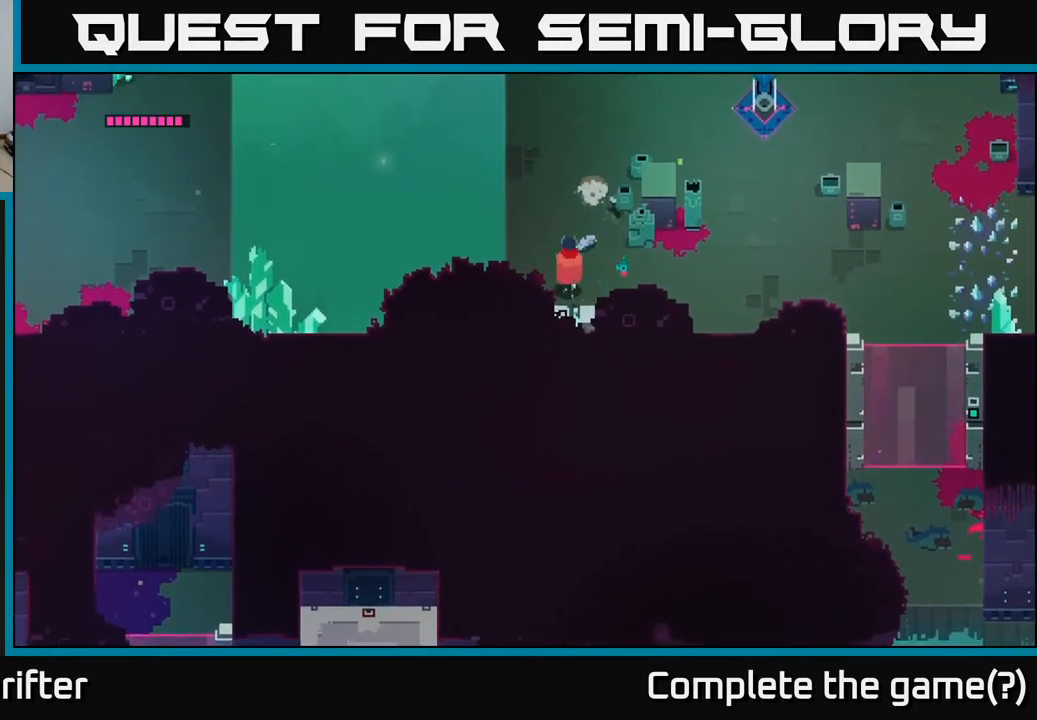
{"buttons": [], "left_stick": "up", "right_stick": "center", "events": [[133, "A", "down"], [250, "A", "up"]]}